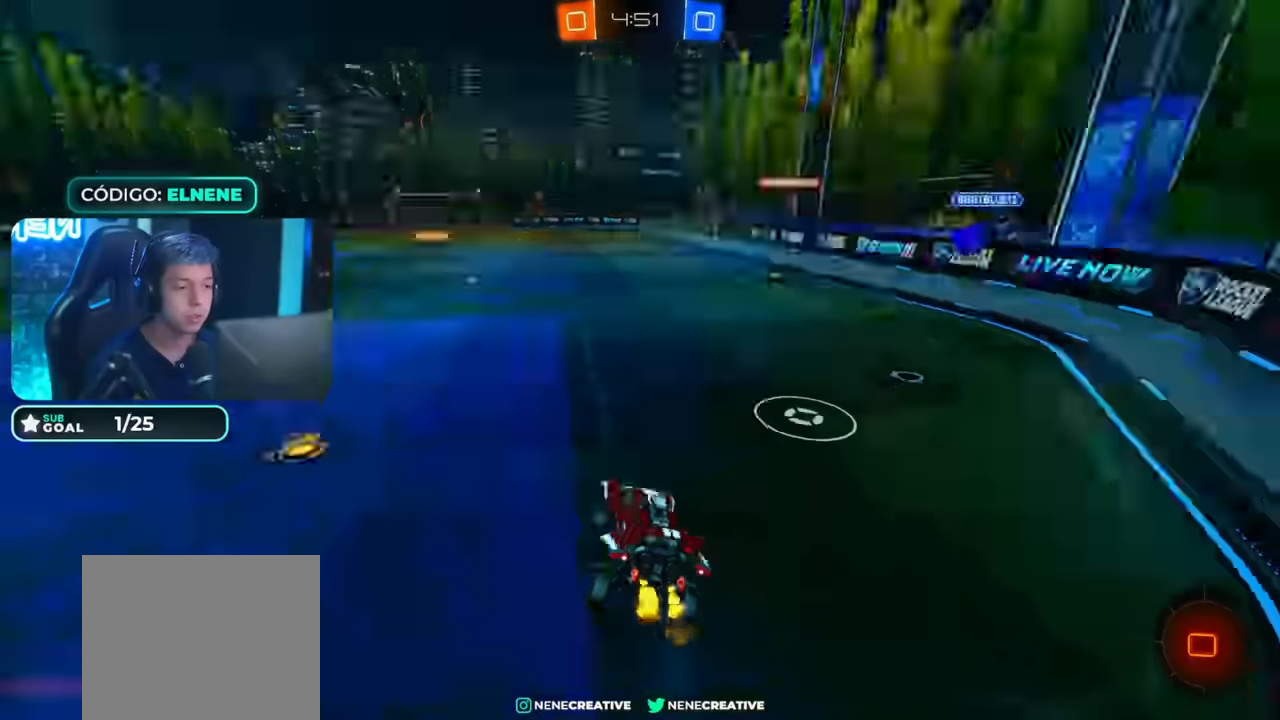
Gameplay with a controller (PlayStation layout); each line is a JSON object with the inputs held at the frame after it (dt_ms = milliseconds from this image to that frame). "events" lists button and stick changes between this image and that frame as [ms after this image, input, new state], when the widget could be followed in between.
{"dt_ms": 1000, "buttons": ["CROSS", "CIRCLE", "R2"], "left_stick": "down", "right_stick": "center", "events": [[17, "TRIANGLE", "down"], [17, "left_stick", "up-left"], [117, "left_stick", "left"], [167, "TRIANGLE", "up"], [250, "CIRCLE", "up"], [250, "left_stick", "center"], [467, "left_stick", "right"], [617, "left_stick", "down-right"], [650, "CIRCLE", "down"], [717, "CROSS", "down"], [800, "left_stick", "up-left"], [817, "CROSS", "up"], [867, "CROSS", "down"], [917, "left_stick", "down"]]}
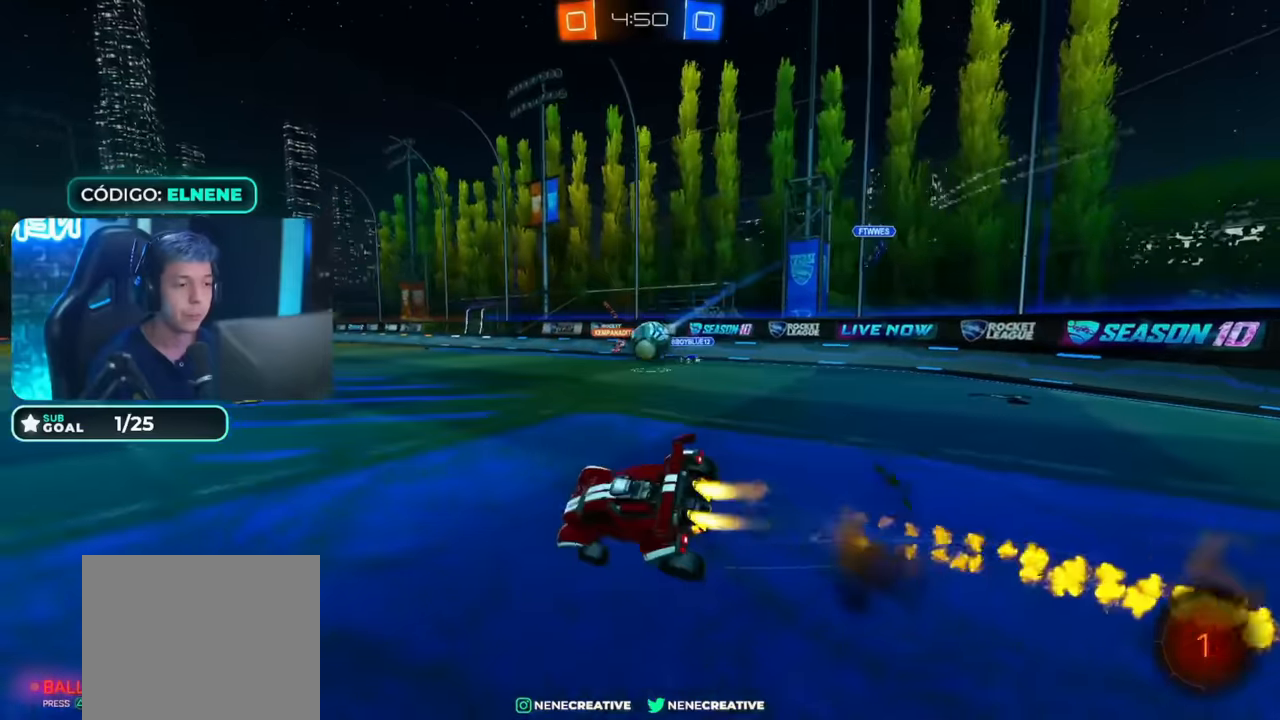
{"dt_ms": 1000, "buttons": ["R2"], "left_stick": "left", "right_stick": "center"}
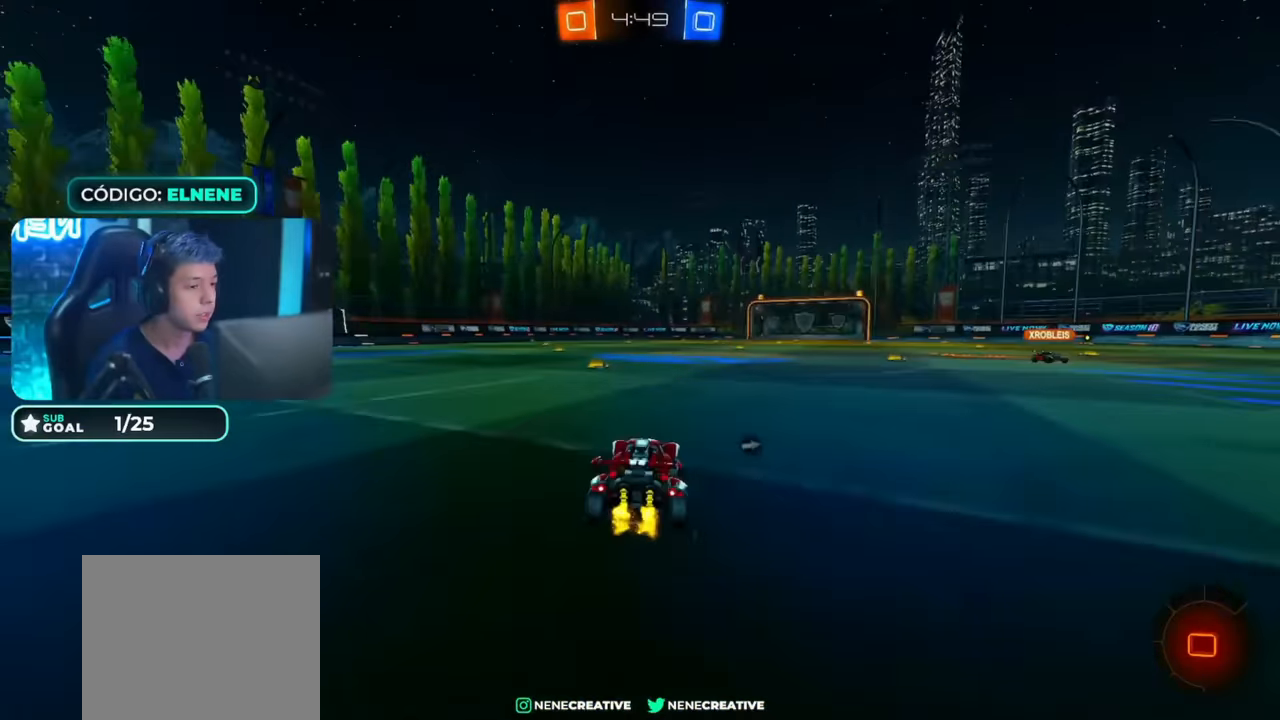
{"dt_ms": 500, "buttons": ["L2", "R2"], "left_stick": "down-left", "right_stick": "center", "events": [[117, "left_stick", "center"], [167, "left_stick", "down-right"], [200, "CROSS", "down"], [300, "CROSS", "up"], [317, "CROSS", "down"], [317, "left_stick", "up-left"], [367, "CROSS", "up"], [367, "L2", "down"], [367, "left_stick", "down-left"]]}
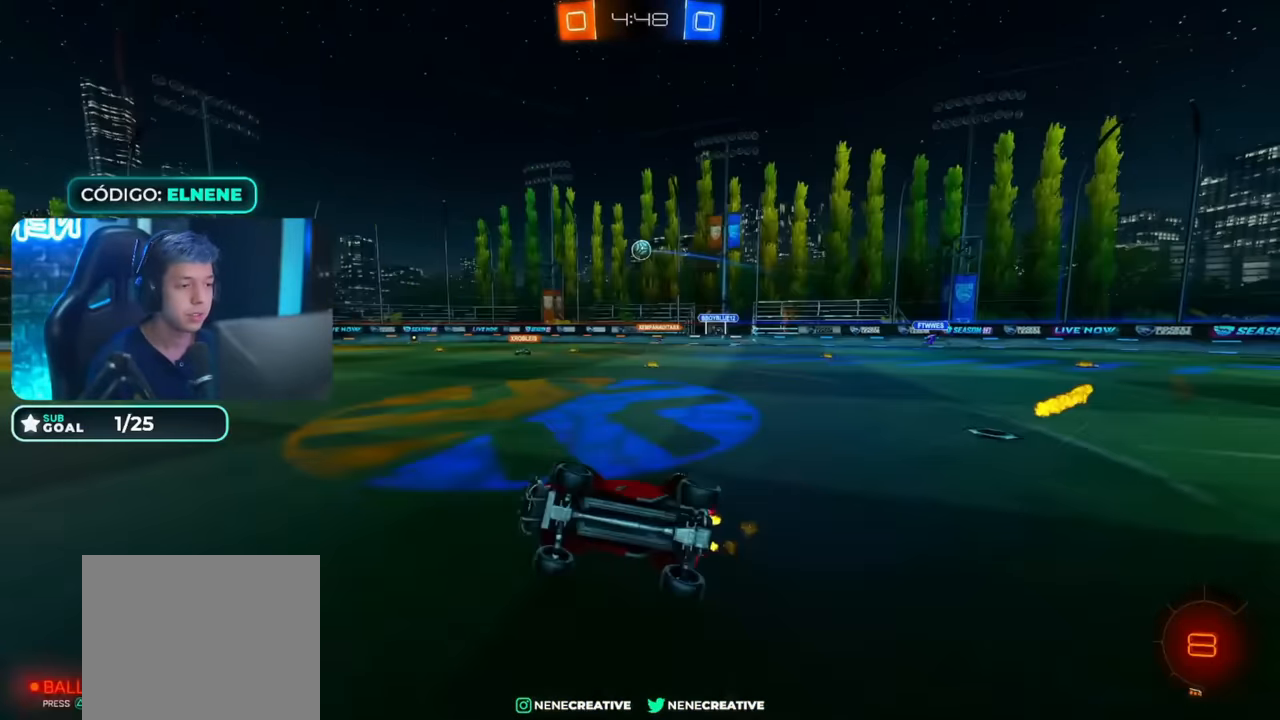
{"dt_ms": 500, "buttons": ["R2"], "left_stick": "center", "right_stick": "center", "events": [[34, "SQUARE", "down"], [67, "L2", "up"], [67, "left_stick", "center"], [117, "SQUARE", "up"]]}
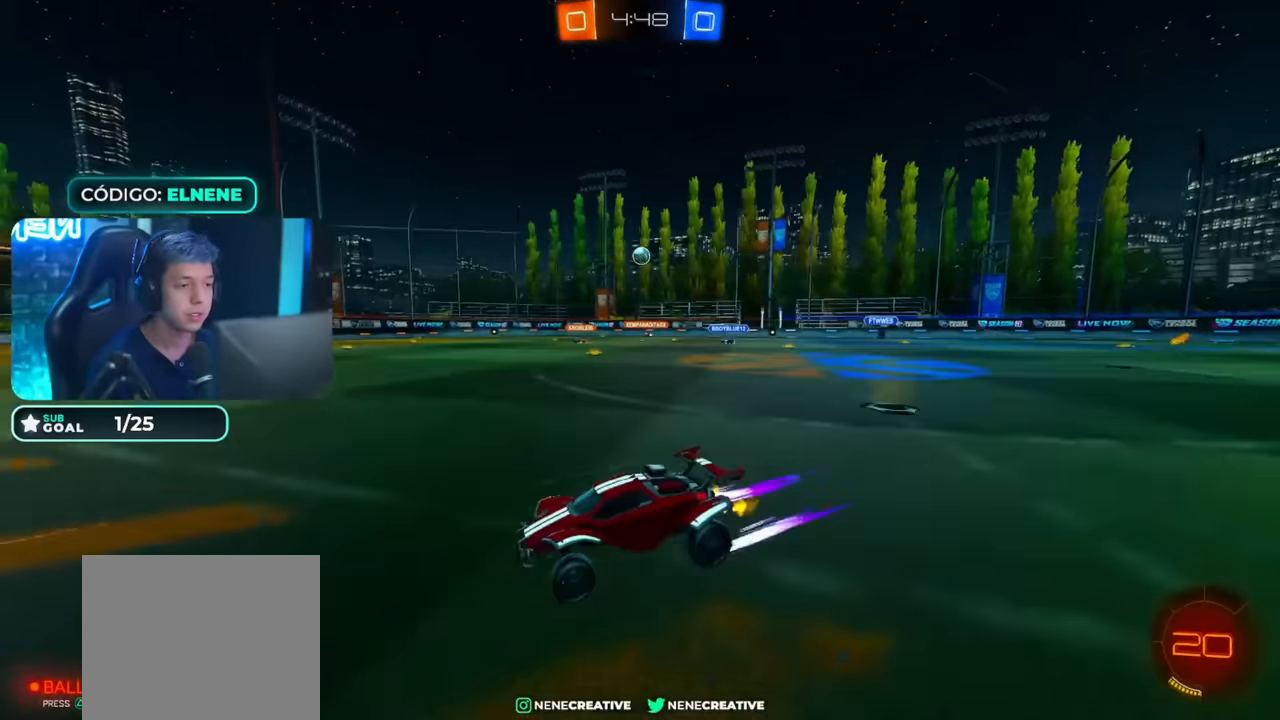
{"dt_ms": 500, "buttons": ["CIRCLE", "L2", "R2"], "left_stick": "down-right", "right_stick": "center", "events": [[67, "CROSS", "down"], [84, "left_stick", "up-right"], [117, "L2", "down"], [134, "CROSS", "up"], [184, "CROSS", "down"], [234, "CIRCLE", "down"], [234, "left_stick", "down-right"], [300, "CROSS", "up"], [317, "left_stick", "down"], [483, "left_stick", "down-right"]]}
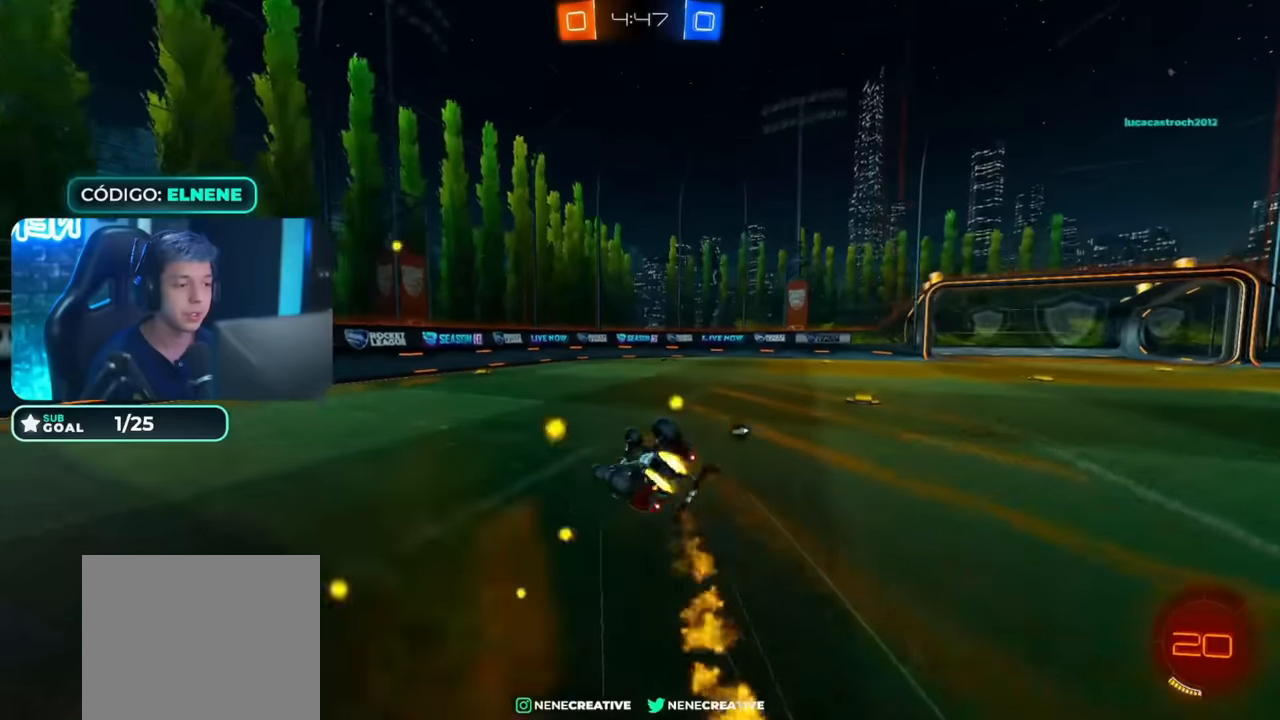
{"dt_ms": 1000, "buttons": ["R2"], "left_stick": "down-left", "right_stick": "center"}
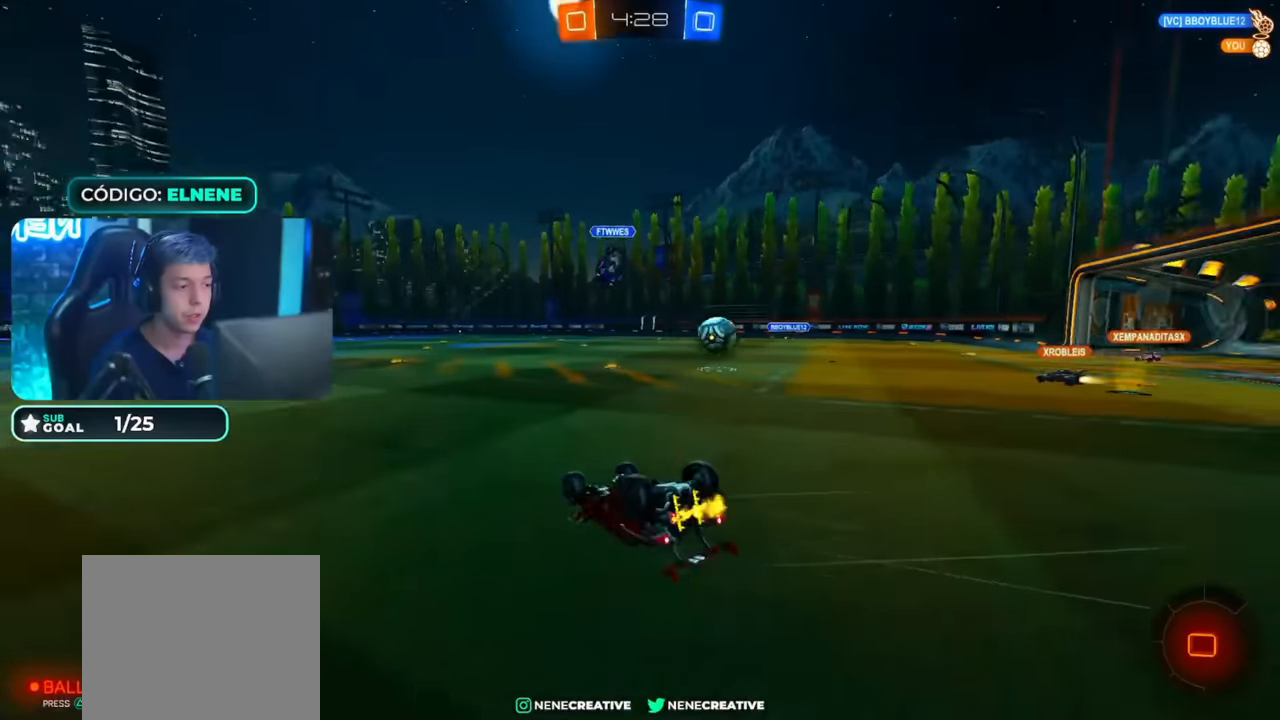
{"dt_ms": 500, "buttons": ["R2"], "left_stick": "center", "right_stick": "center"}
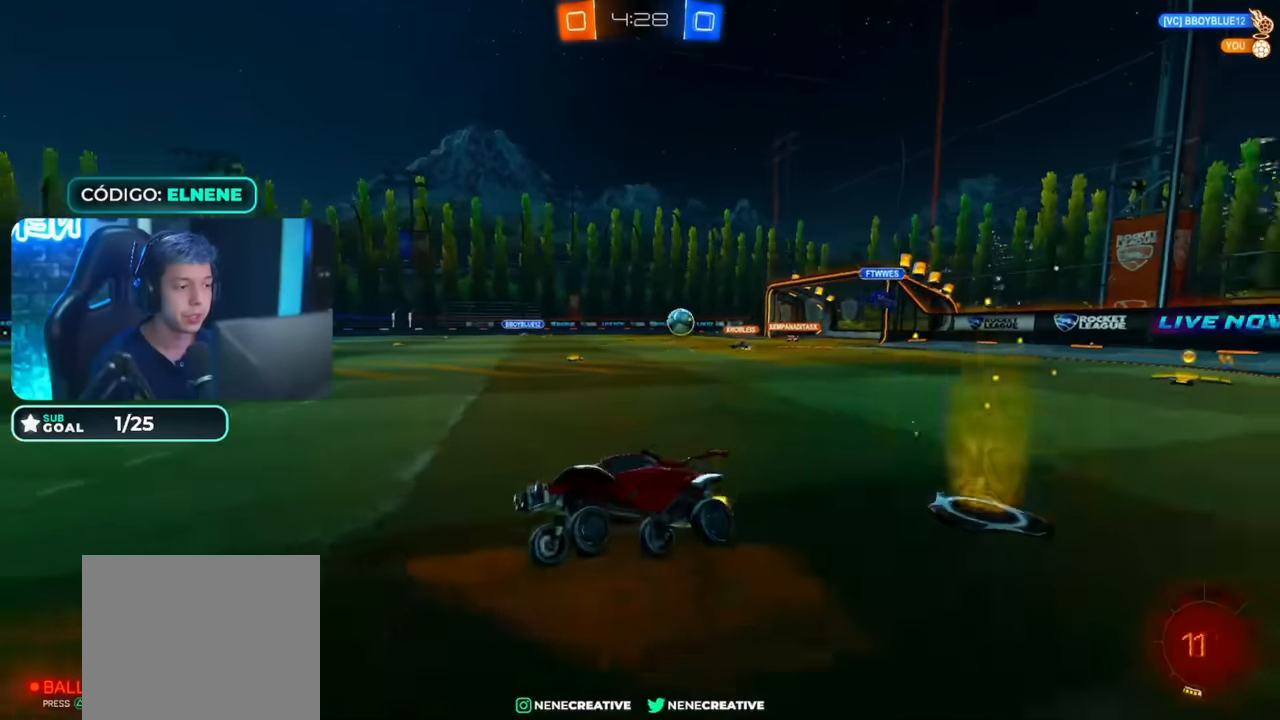
{"dt_ms": 1000, "buttons": [], "left_stick": "down-right", "right_stick": "center", "events": [[66, "CIRCLE", "down"], [166, "left_stick", "right"], [283, "left_stick", "center"], [483, "CIRCLE", "up"], [683, "left_stick", "right"], [733, "SQUARE", "down"], [833, "left_stick", "down-right"], [883, "SQUARE", "up"], [933, "R2", "up"]]}
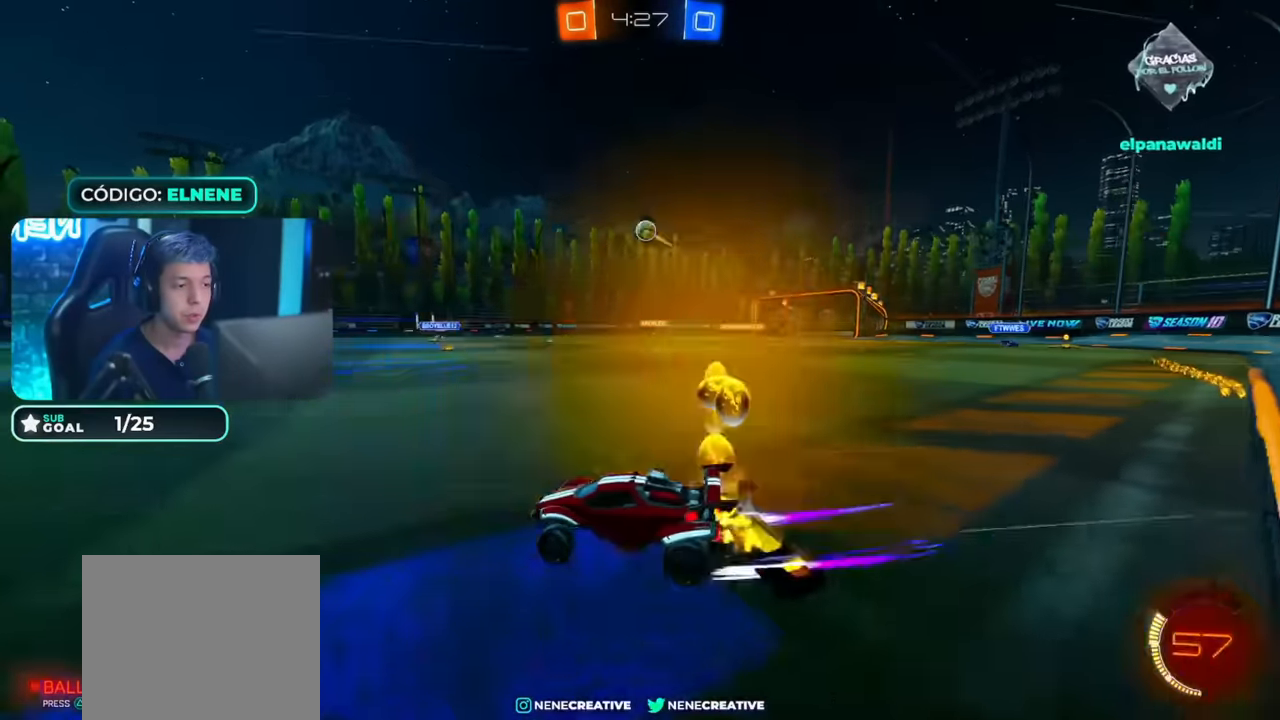
{"dt_ms": 500, "buttons": ["CIRCLE", "R2"], "left_stick": "down-right", "right_stick": "center", "events": [[33, "CROSS", "down"], [33, "L2", "down"], [133, "left_stick", "down"], [233, "CROSS", "up"], [233, "L2", "up"], [266, "left_stick", "center"], [283, "CROSS", "down"], [366, "left_stick", "down-left"], [383, "R2", "down"], [416, "CIRCLE", "down"], [416, "CROSS", "up"], [483, "left_stick", "down-right"]]}
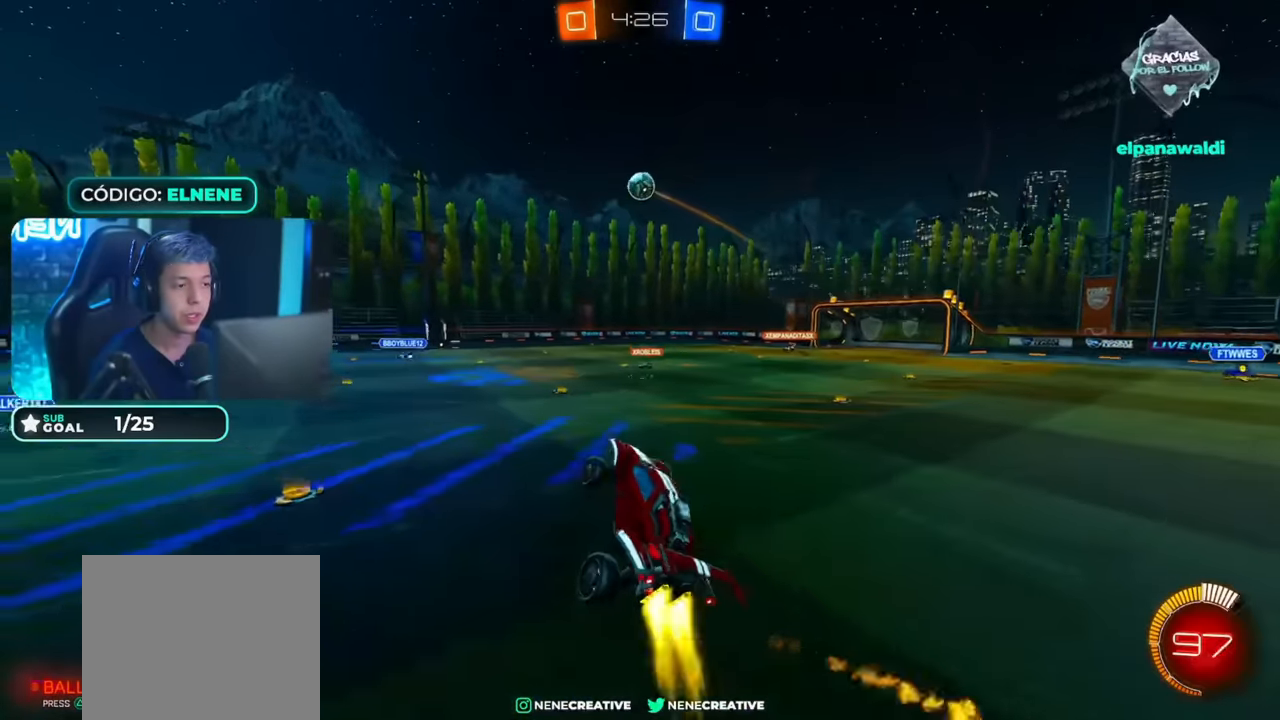
{"dt_ms": 500, "buttons": ["CIRCLE", "R2"], "left_stick": "down-right", "right_stick": "center", "events": [[16, "L2", "down"], [83, "left_stick", "up-right"], [316, "CIRCLE", "up"], [416, "L2", "up"], [466, "left_stick", "down-right"], [483, "CIRCLE", "down"]]}
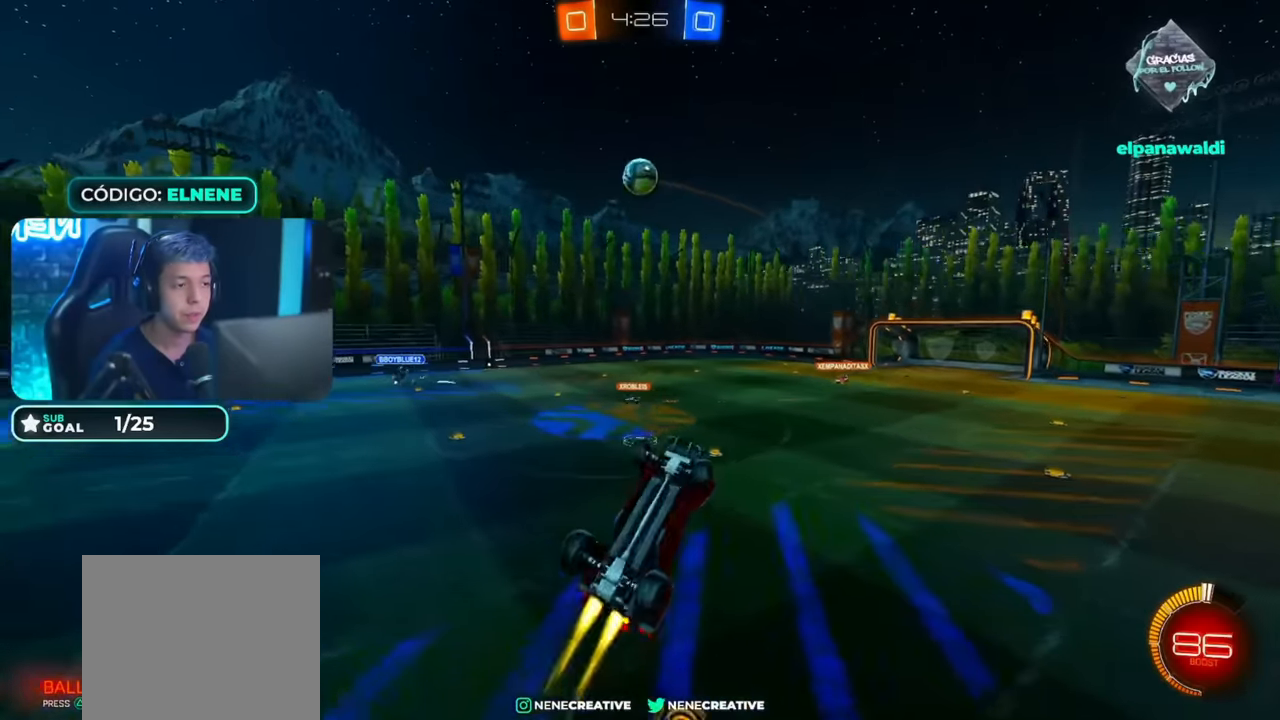
{"dt_ms": 500, "buttons": ["CIRCLE", "R2"], "left_stick": "center", "right_stick": "center", "events": [[33, "L2", "down"], [116, "CIRCLE", "up"], [183, "CIRCLE", "down"], [283, "left_stick", "right"], [333, "CIRCLE", "up"], [383, "CIRCLE", "down"], [433, "L2", "up"], [433, "left_stick", "center"]]}
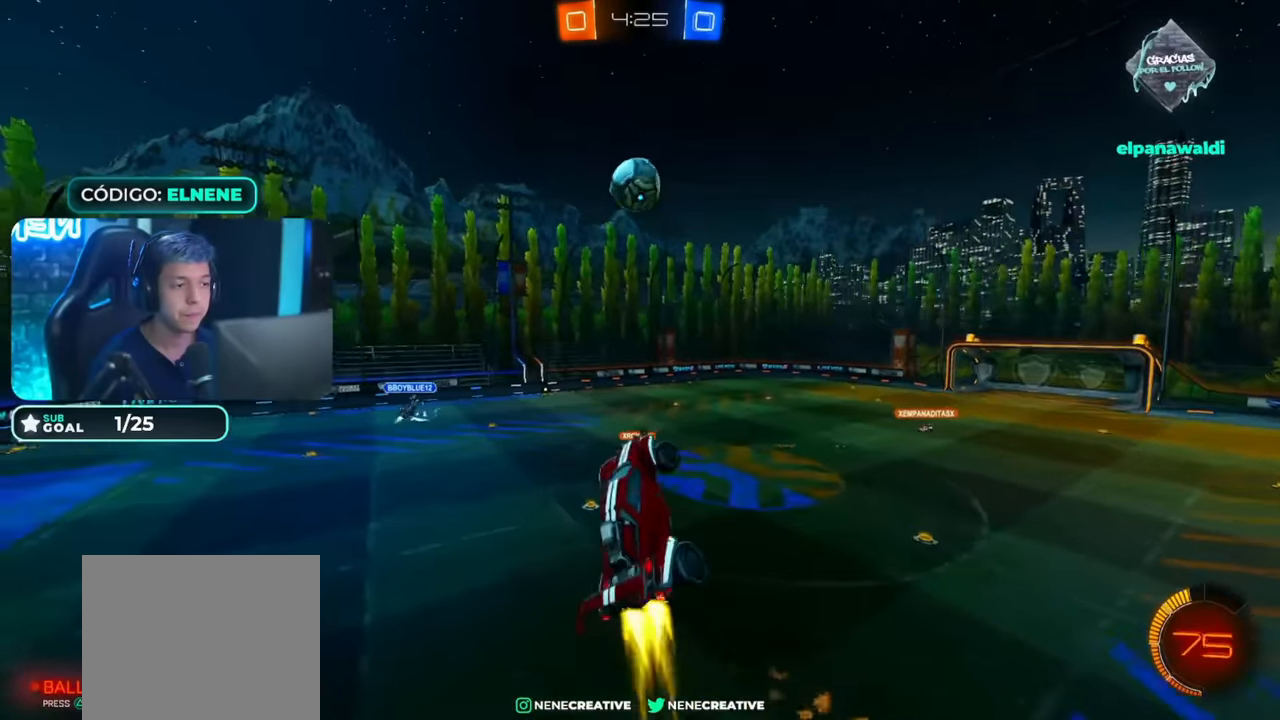
{"dt_ms": 500, "buttons": ["CIRCLE", "R2"], "left_stick": "center", "right_stick": "center", "events": [[66, "CIRCLE", "up"], [83, "left_stick", "down"], [133, "CIRCLE", "down"], [183, "left_stick", "center"], [283, "CIRCLE", "up"], [366, "left_stick", "up-right"], [466, "CIRCLE", "down"], [483, "left_stick", "center"]]}
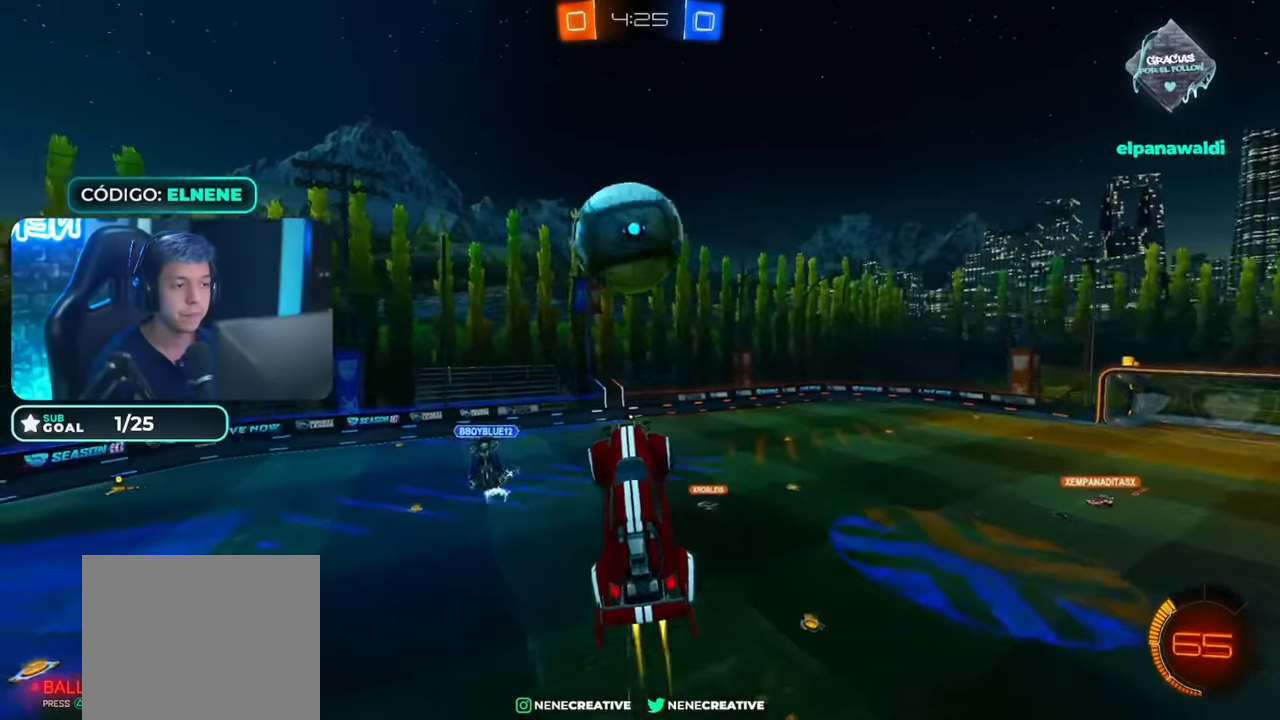
{"dt_ms": 500, "buttons": ["L2", "R2"], "left_stick": "down-right", "right_stick": "center", "events": [[83, "left_stick", "right"], [133, "L2", "down"], [283, "CIRCLE", "up"], [466, "left_stick", "down-right"]]}